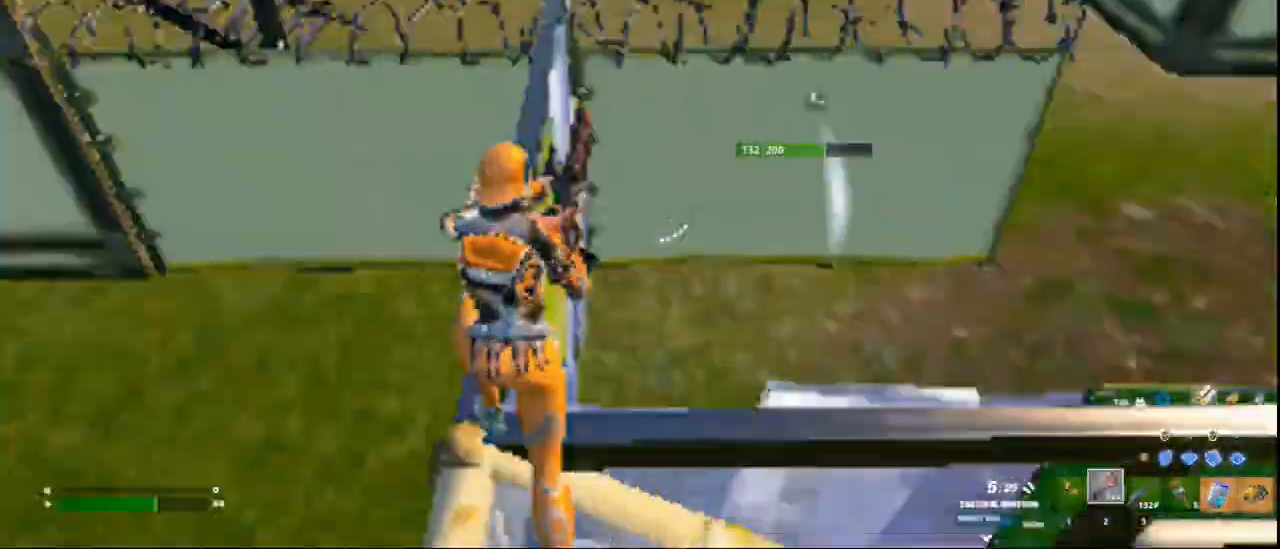
Gameplay with keyboard and mouse; each line is a JSON object with the keys and mouse buttons held at the frame after it. "events" lists presses ("down") and releases ("up") of "1", "2", "3", "4", "5", "a", "alt", "c", "ctrl", "d", "e", "f", "q", "r", "s", "shift", "space", "tab", "v", "w", "x", "z", "mouse_left", "mouse_middle", "mouse_right", "mouse_wheel_up" and "mouse_wheel_down" between this image and that frame as [ms after this image, input, new state], when the widget could be followed in between. "mouse_left", "mouse_middle", "mouse_right", "mouse_wheel_up", "mouse_wheel_down" = the "left", "middle", "right", "wheel_up", "wheel_down" buttons of the "mouse" list. No other keys are recorded. Not read: mouse_move.
{"keys": ["w"], "mouse": [], "events": [[167, "q", "down"], [250, "mouse_left", "down"], [250, "q", "up"], [250, "space", "up"], [334, "mouse_left", "up"], [375, "2", "down"], [417, "2", "up"]]}
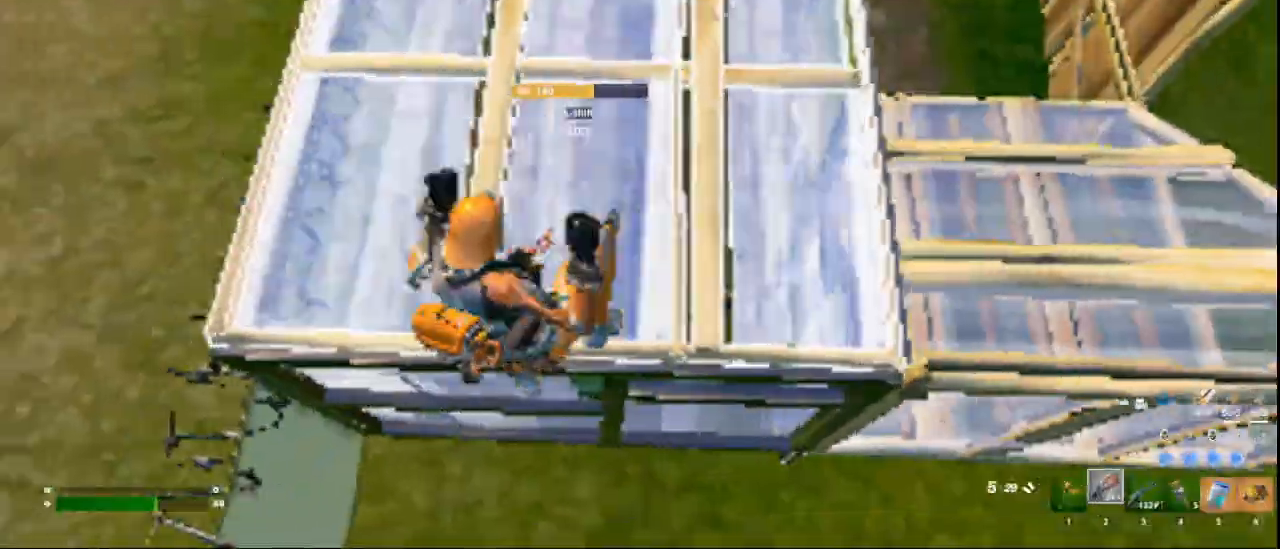
{"keys": ["w"], "mouse": [], "events": [[84, "shift", "down"], [126, "mouse_left", "down"], [167, "mouse_left", "up"], [167, "shift", "up"]]}
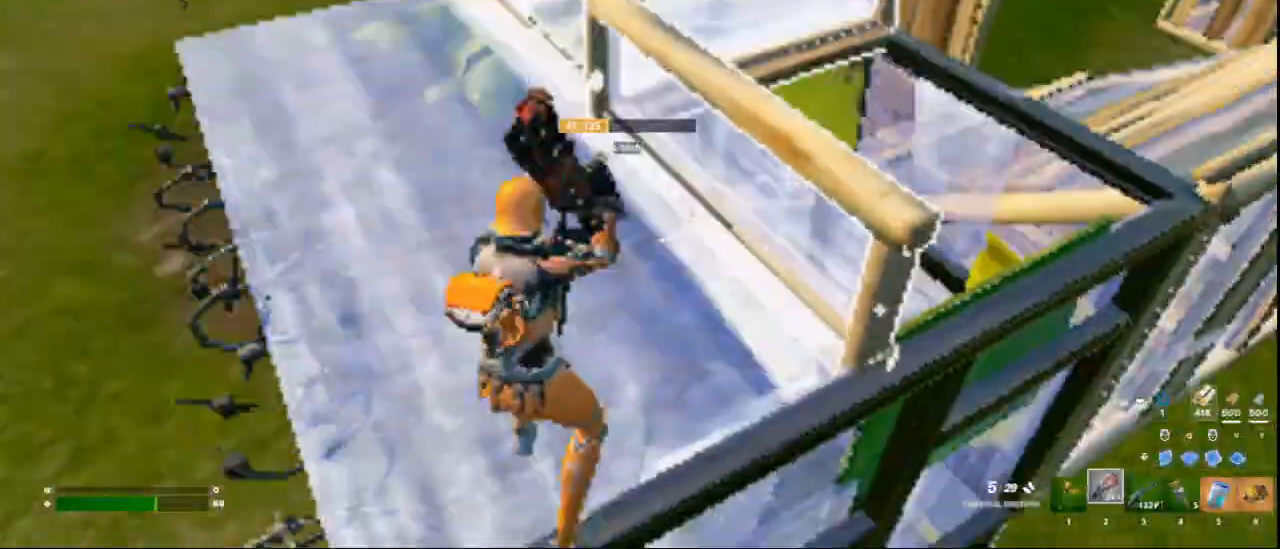
{"keys": ["d"], "mouse": [], "events": [[42, "space", "down"], [125, "space", "up"], [334, "d", "down"], [417, "w", "up"]]}
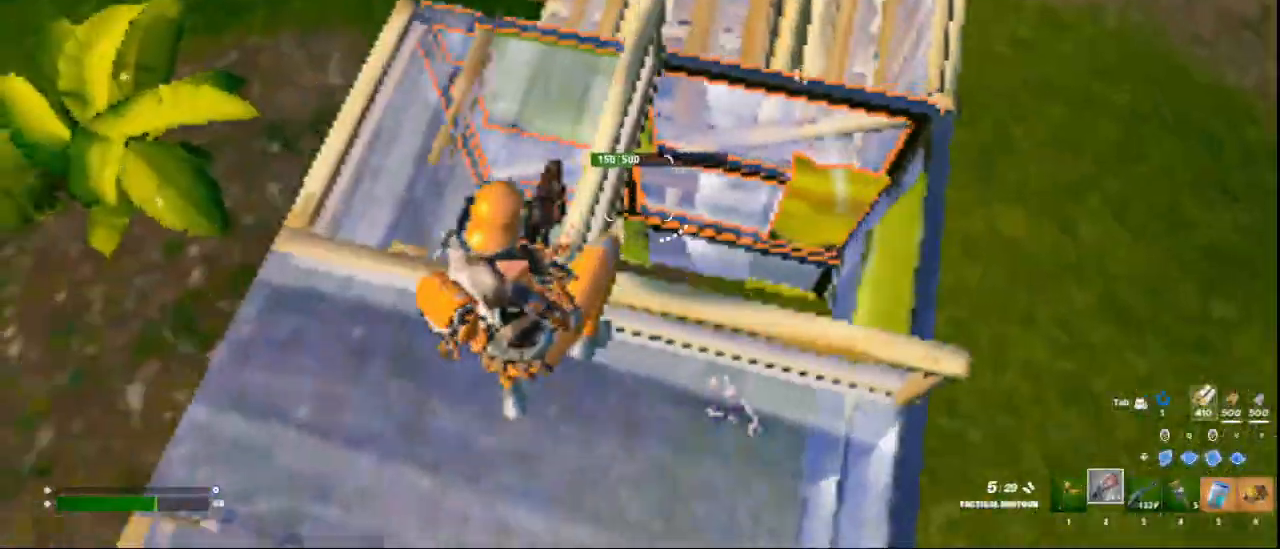
{"keys": ["d", "shift"], "mouse": ["left"], "events": [[84, "mouse_right", "down"], [84, "shift", "down"], [209, "mouse_right", "up"], [209, "shift", "up"], [251, "mouse_right", "down"], [251, "shift", "down"], [292, "mouse_right", "up"], [334, "shift", "up"], [417, "shift", "down"], [459, "mouse_left", "down"]]}
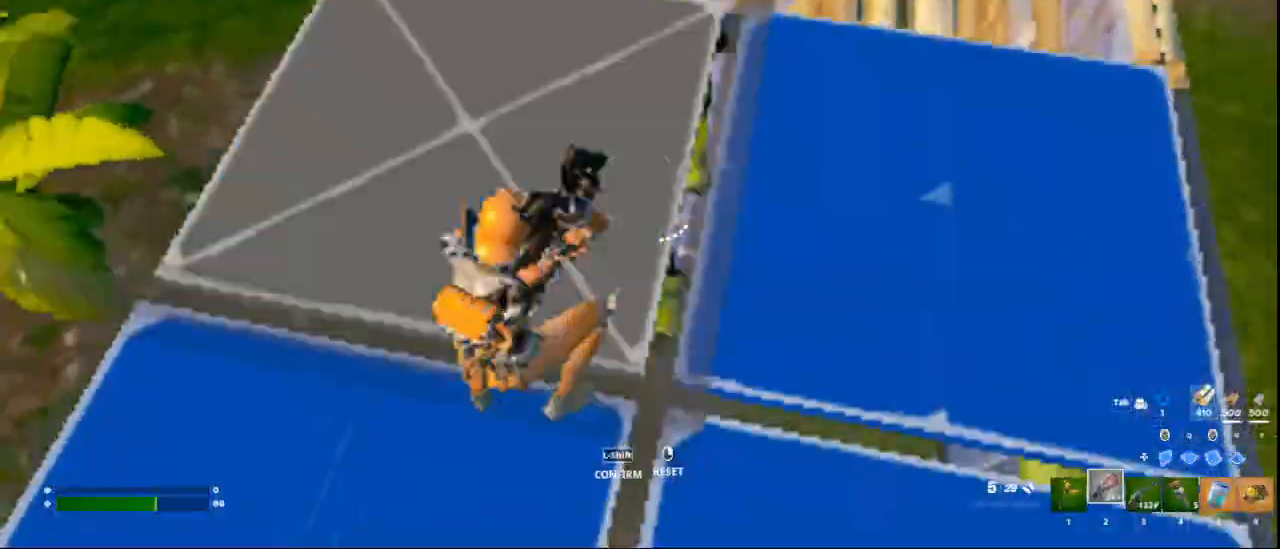
{"keys": ["w"], "mouse": [], "events": [[42, "shift", "up"], [125, "mouse_left", "up"], [167, "shift", "down"], [209, "d", "up"], [209, "shift", "up"], [334, "w", "down"]]}
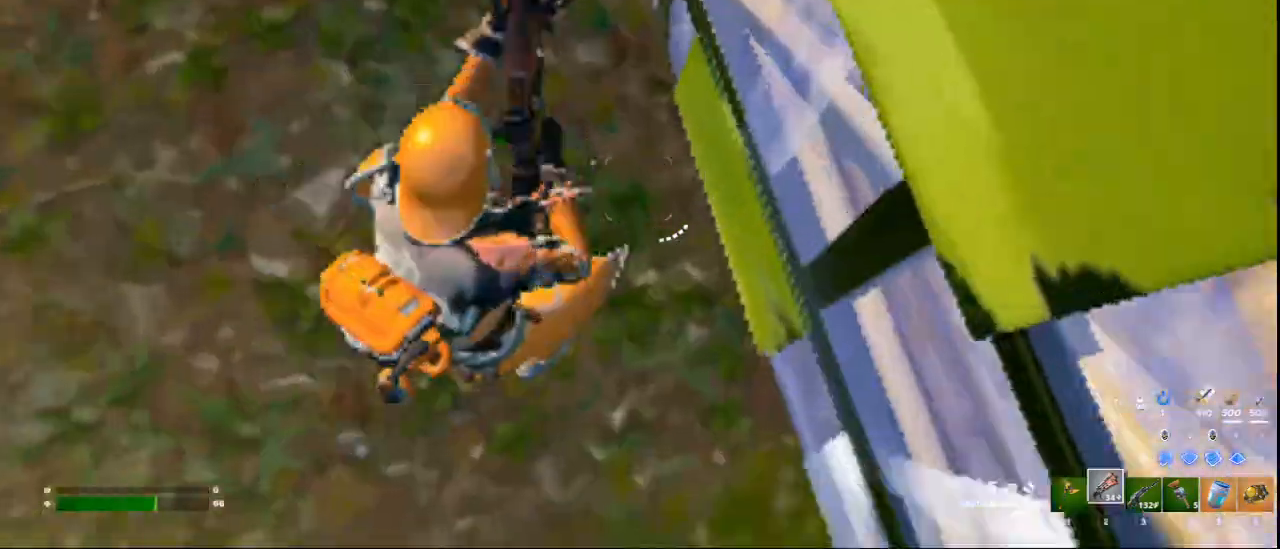
{"keys": ["a", "w"], "mouse": [], "events": [[83, "w", "up"], [167, "a", "down"], [333, "w", "down"]]}
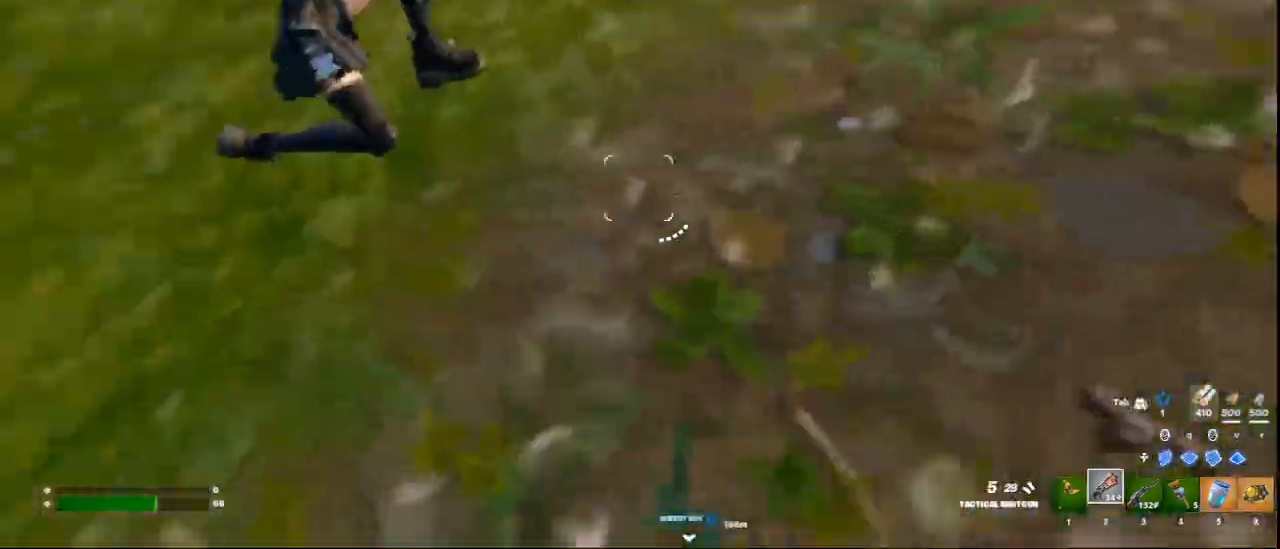
{"keys": ["d"], "mouse": [], "events": [[125, "mouse_left", "down"], [167, "a", "up"], [167, "mouse_left", "up"], [167, "space", "down"], [250, "w", "up"], [292, "d", "down"], [292, "space", "up"]]}
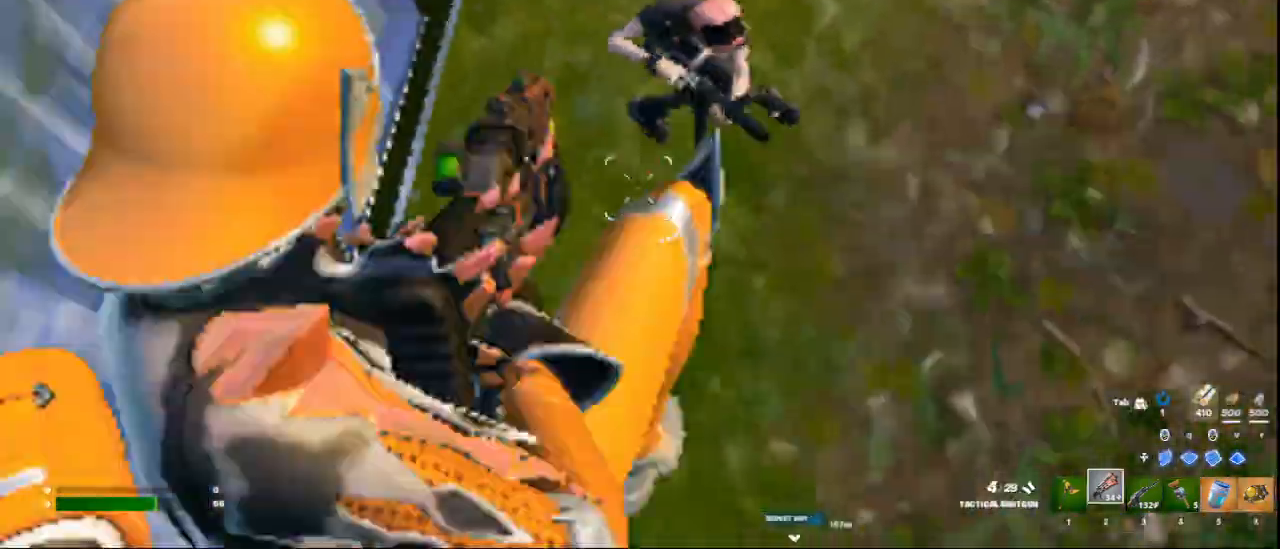
{"keys": ["d", "w"], "mouse": [], "events": [[41, "w", "down"], [333, "mouse_left", "down"], [500, "mouse_left", "up"]]}
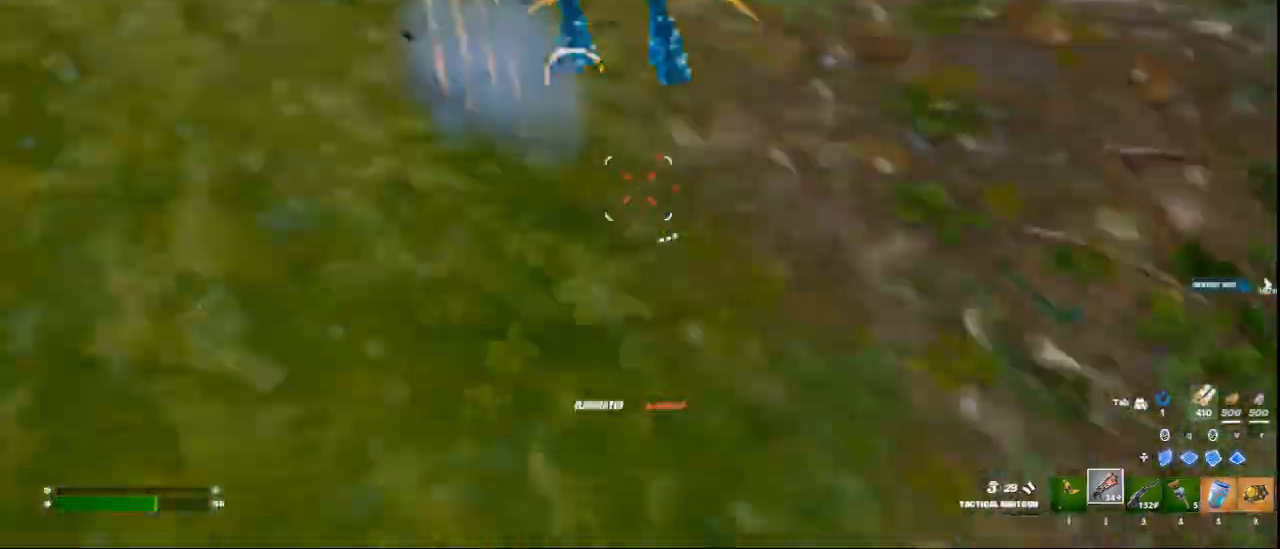
{"keys": ["q", "w"], "mouse": [], "events": [[250, "d", "up"], [292, "space", "down"], [459, "space", "up"], [501, "q", "down"]]}
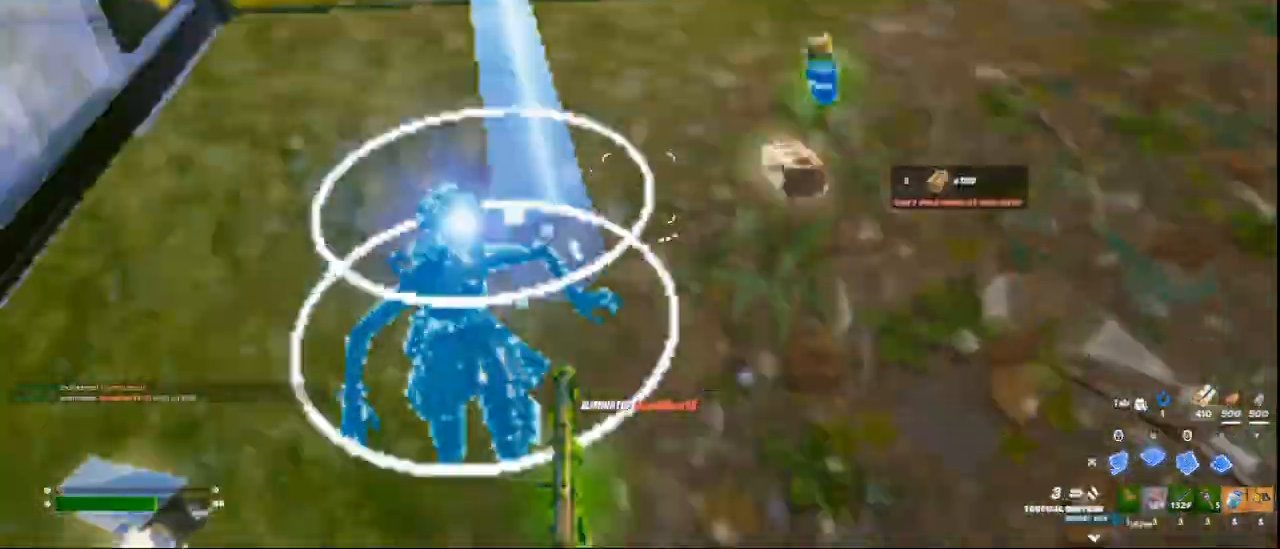
{"keys": ["w"], "mouse": [], "events": [[41, "mouse_left", "down"], [83, "q", "up"], [208, "2", "down"], [208, "mouse_left", "up"], [250, "2", "up"]]}
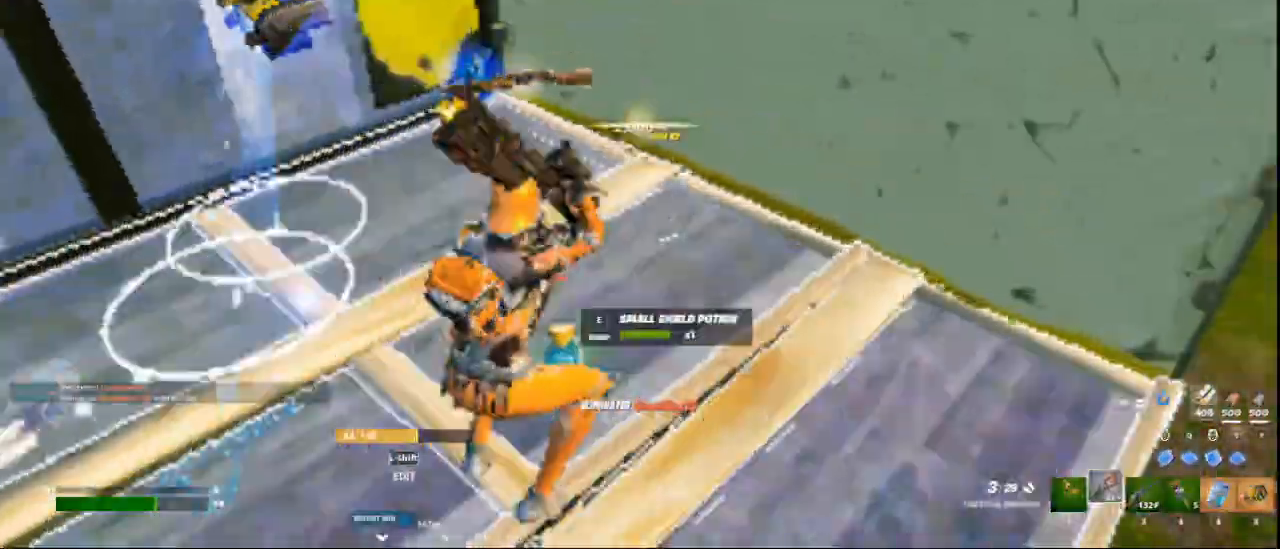
{"keys": ["w"], "mouse": [], "events": [[167, "r", "down"], [250, "r", "up"], [376, "r", "down"], [459, "r", "up"]]}
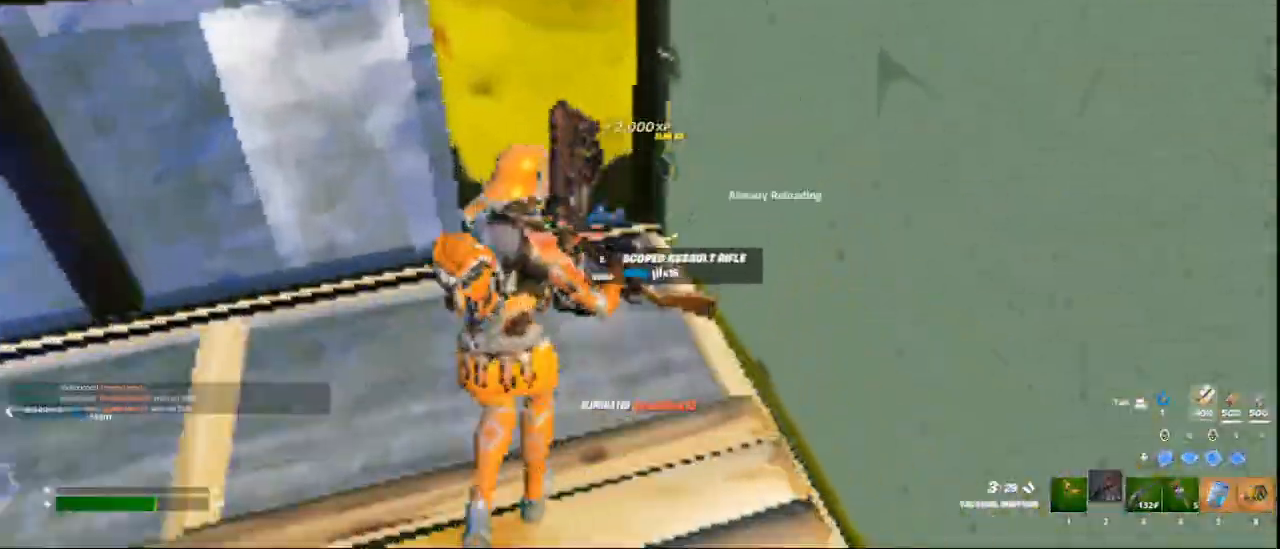
{"keys": ["1", "s"], "mouse": [], "events": [[83, "w", "up"], [250, "s", "down"], [458, "1", "down"]]}
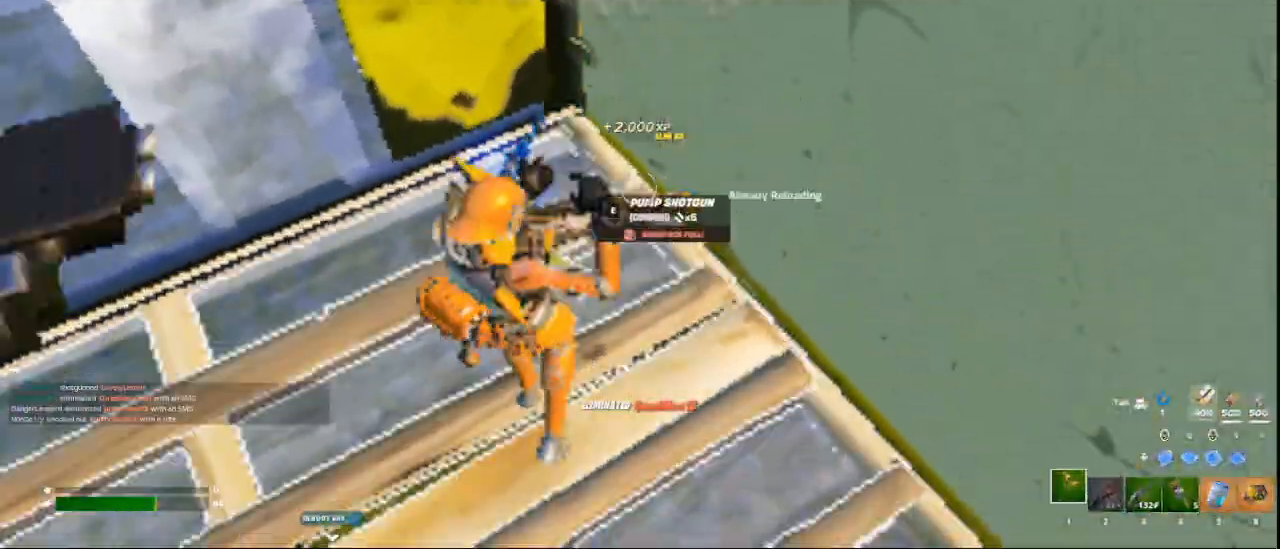
{"keys": ["a", "s"], "mouse": [], "events": [[42, "1", "up"], [125, "2", "down"], [292, "2", "up"], [417, "r", "down"], [501, "a", "down"], [501, "r", "up"]]}
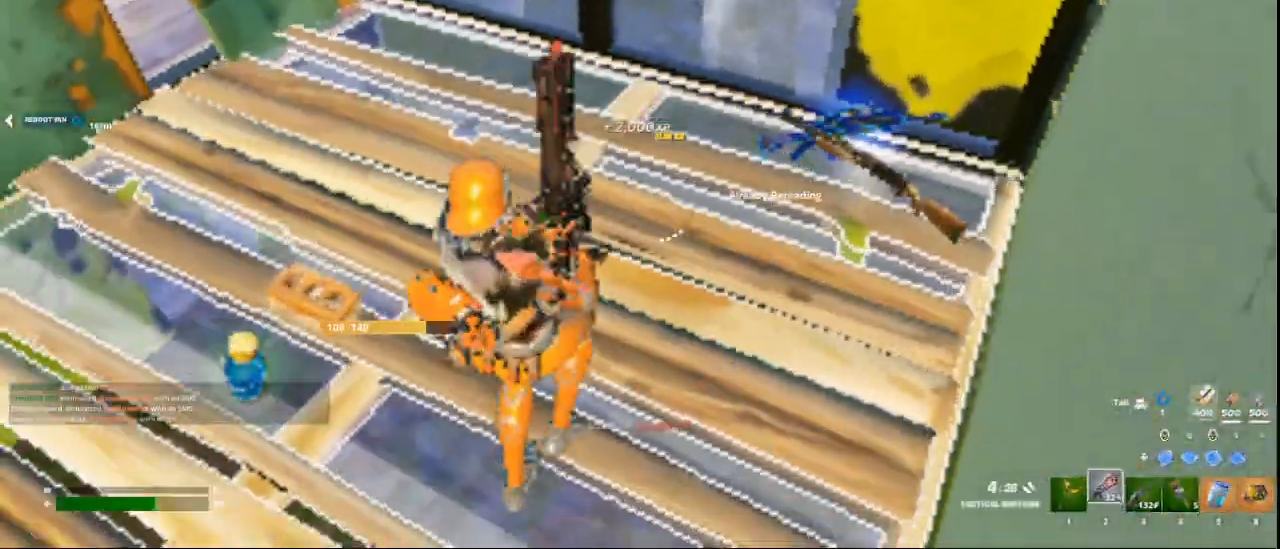
{"keys": ["a", "shift"], "mouse": [], "events": [[83, "r", "down"], [83, "s", "up"], [208, "r", "up"], [333, "shift", "down"]]}
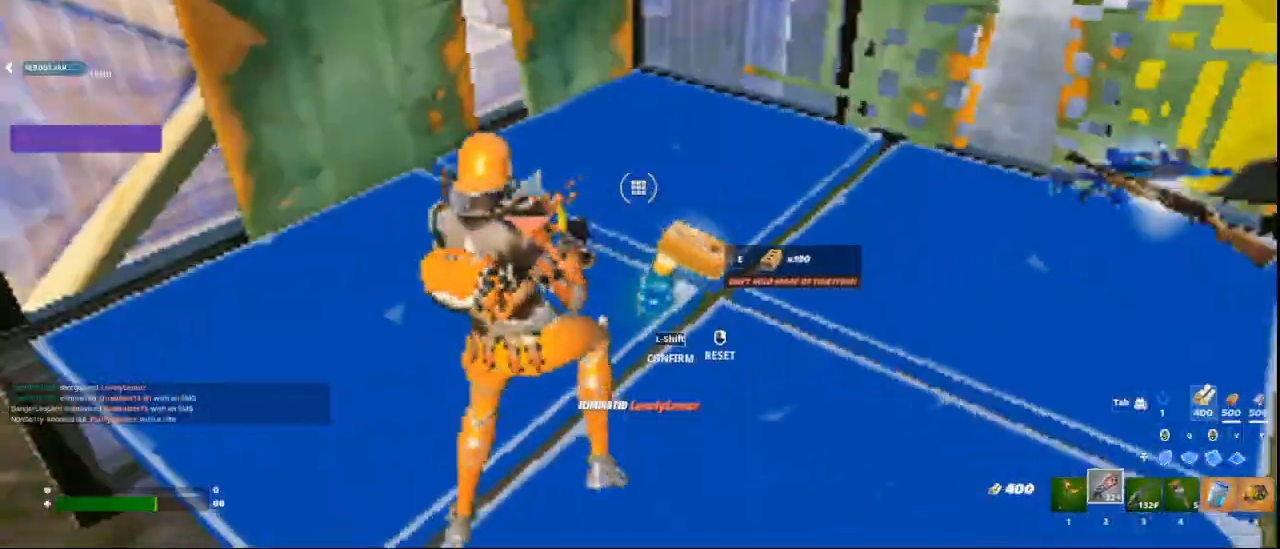
{"keys": ["w"], "mouse": [], "events": [[42, "shift", "up"], [167, "mouse_left", "down"], [292, "mouse_left", "up"], [376, "a", "up"], [417, "w", "down"]]}
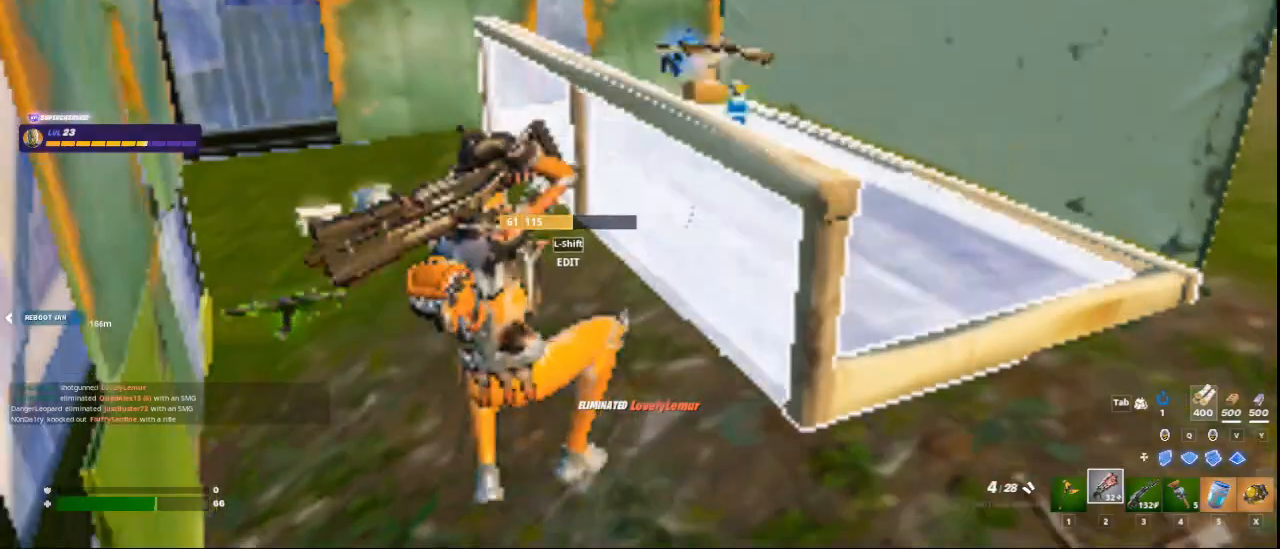
{"keys": ["w"], "mouse": [], "events": [[167, "a", "down"], [250, "a", "up"], [250, "r", "down"], [333, "r", "up"], [417, "r", "down"], [500, "r", "up"]]}
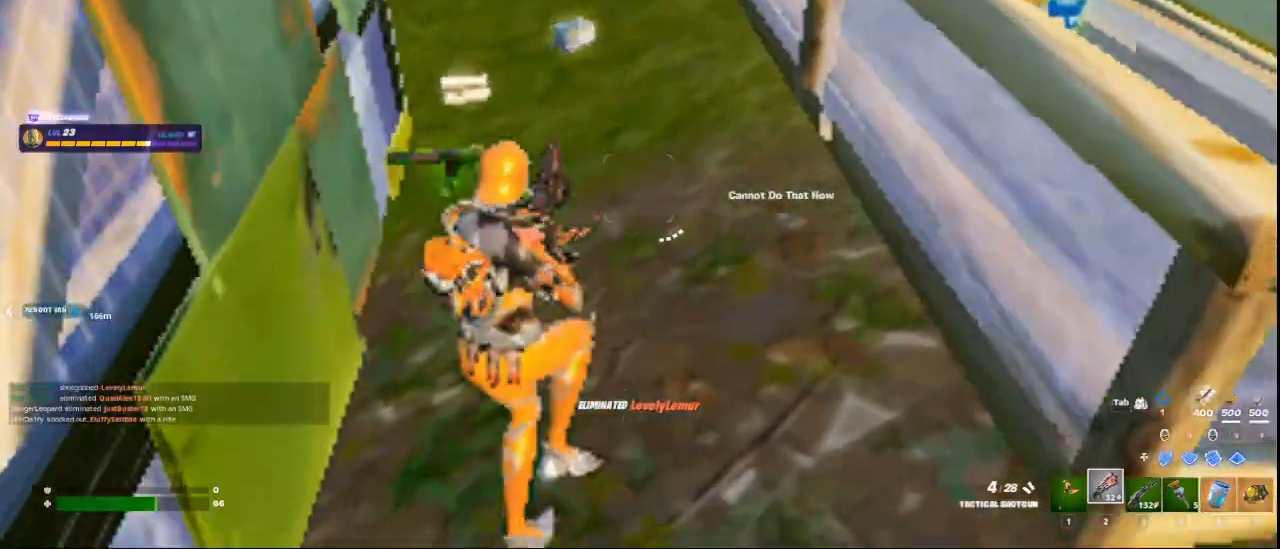
{"keys": ["w"], "mouse": [], "events": []}
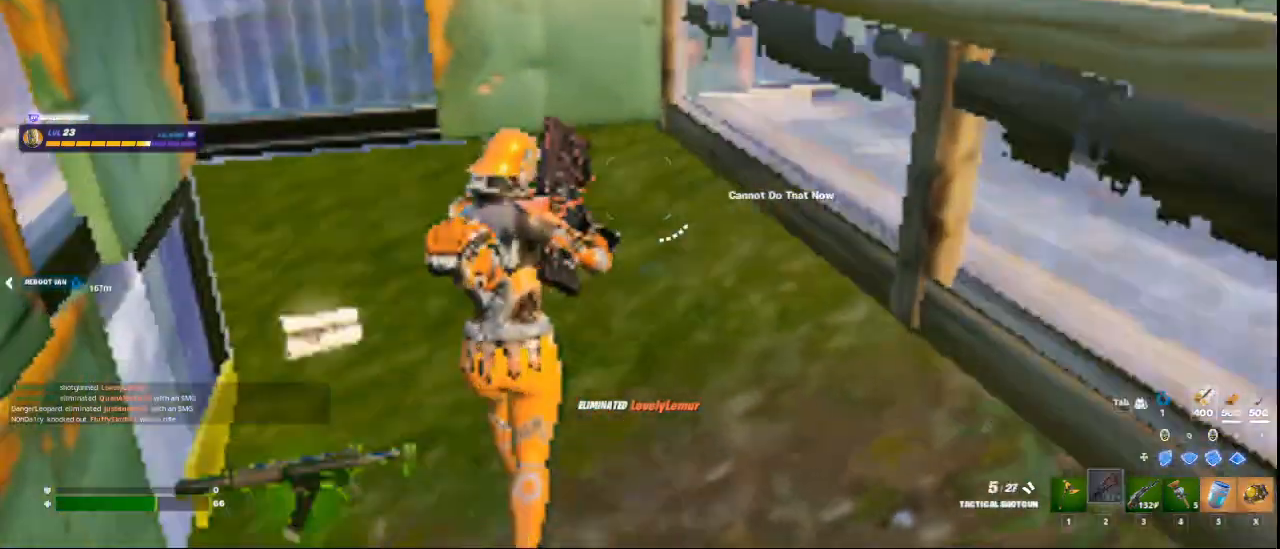
{"keys": ["d", "space", "w"], "mouse": [], "events": [[125, "d", "down"], [167, "w", "up"], [458, "space", "down"], [500, "w", "down"]]}
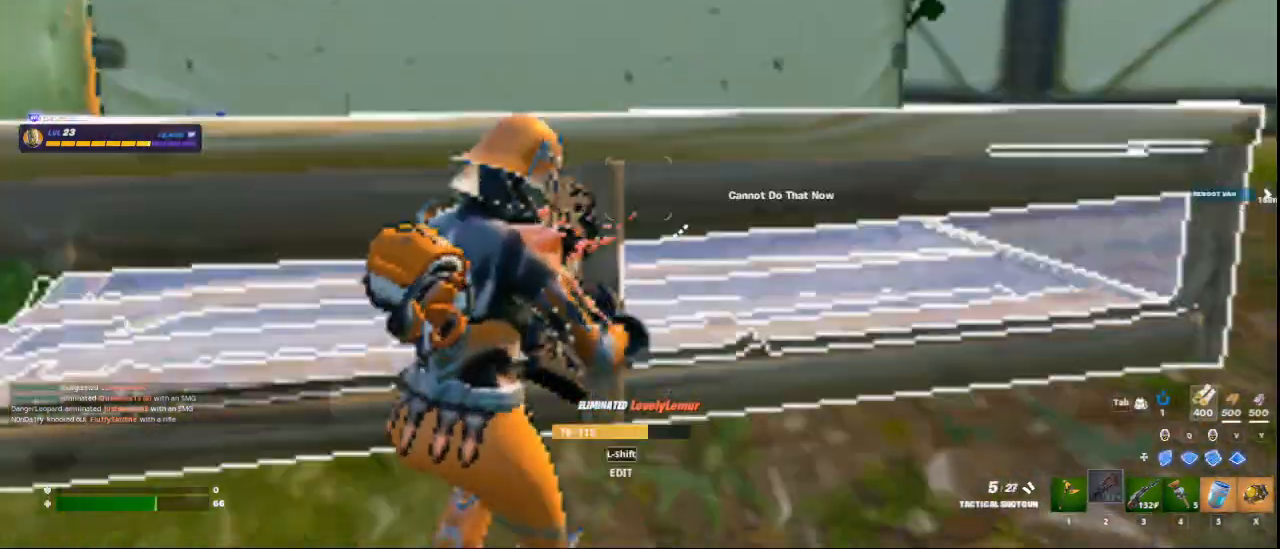
{"keys": [], "mouse": [], "events": [[125, "d", "up"], [125, "space", "up"], [125, "w", "up"]]}
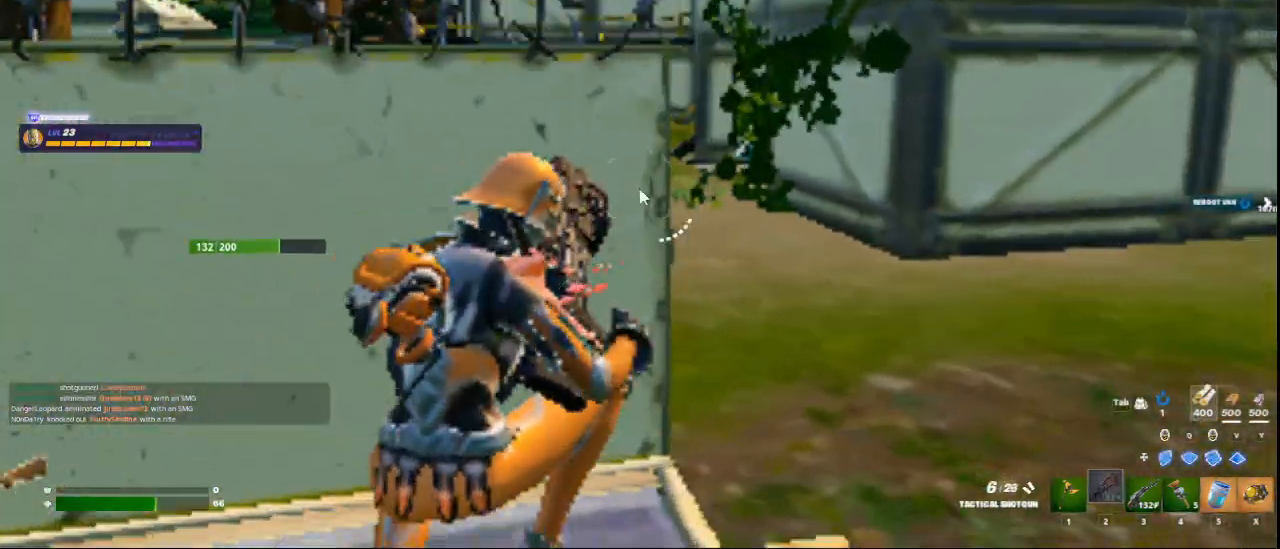
{"keys": [], "mouse": [], "events": []}
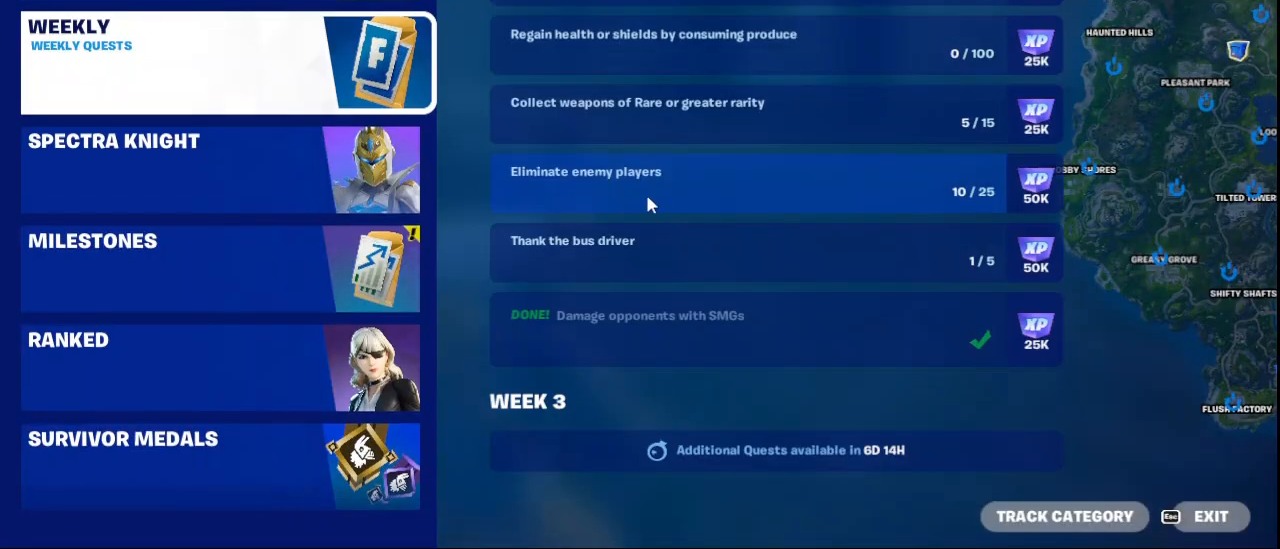
{"keys": [], "mouse": [], "events": []}
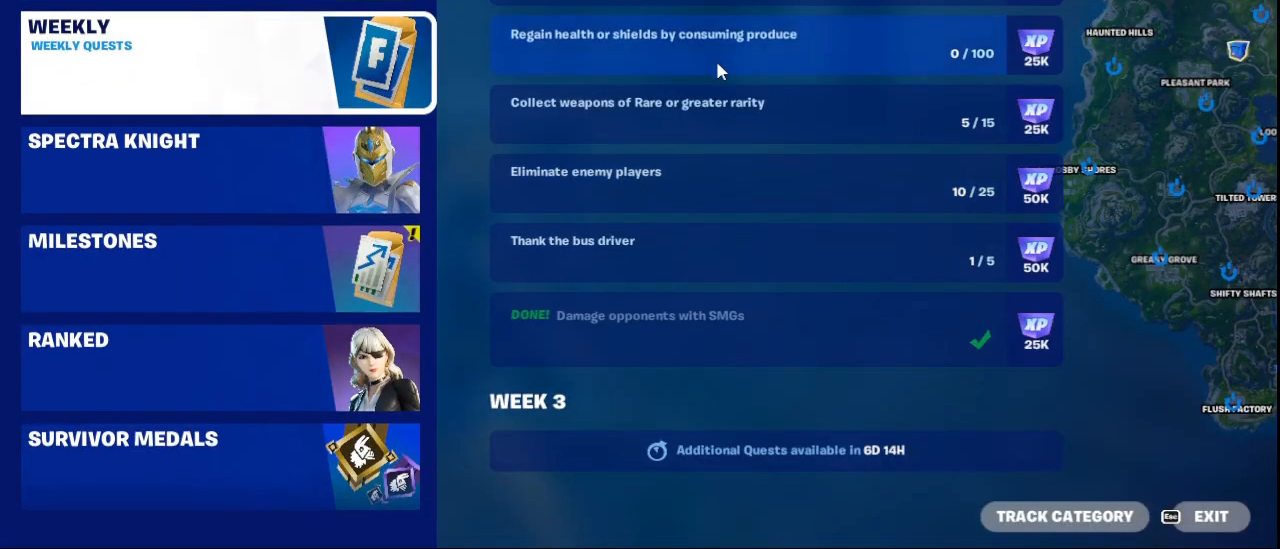
{"keys": [], "mouse": [], "events": []}
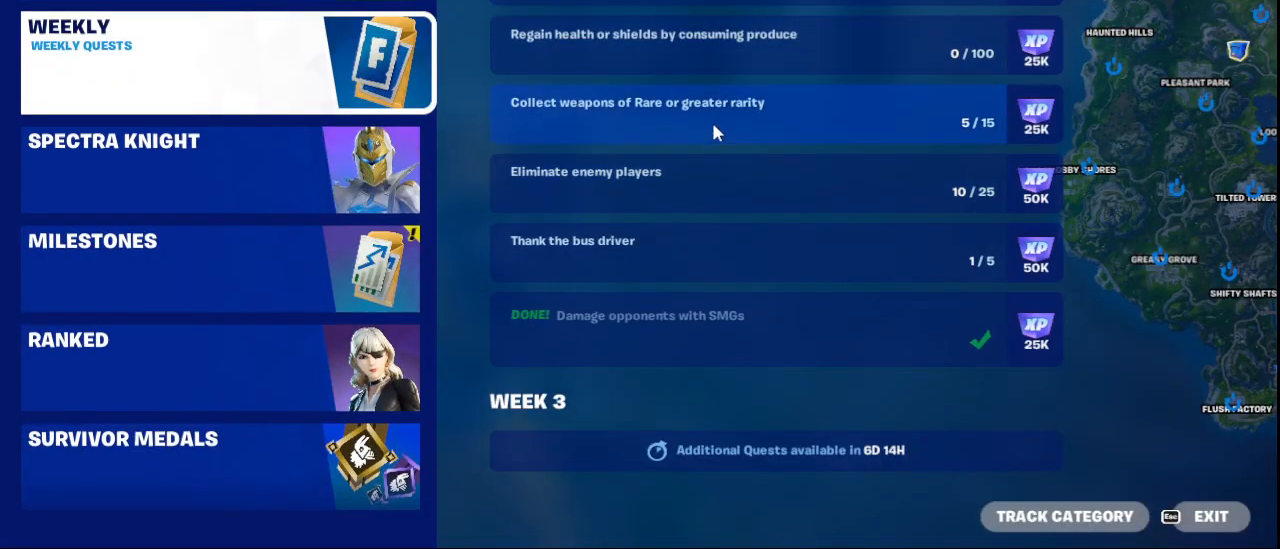
{"keys": [], "mouse": [], "events": []}
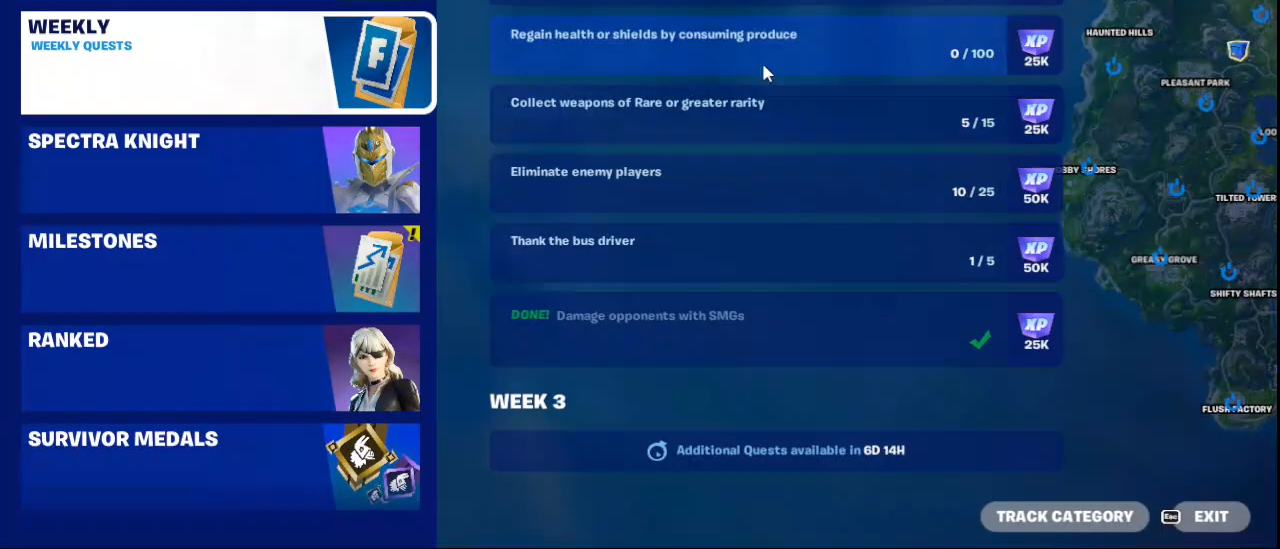
{"keys": [], "mouse": [], "events": [[125, "mouse_left", "down"], [333, "mouse_left", "up"]]}
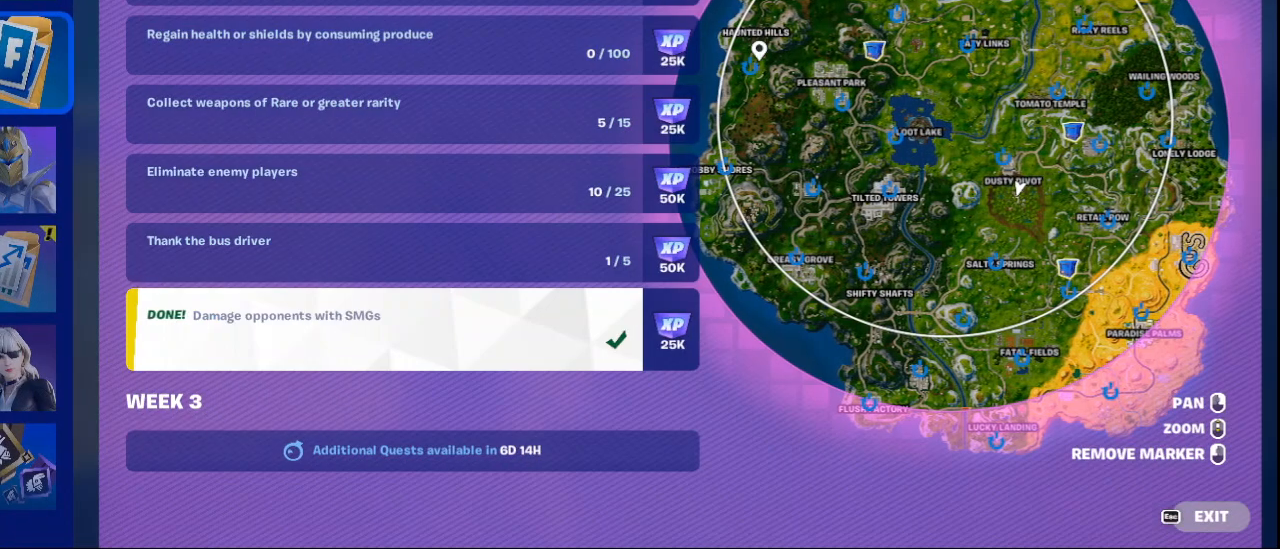
{"keys": [], "mouse": [], "events": []}
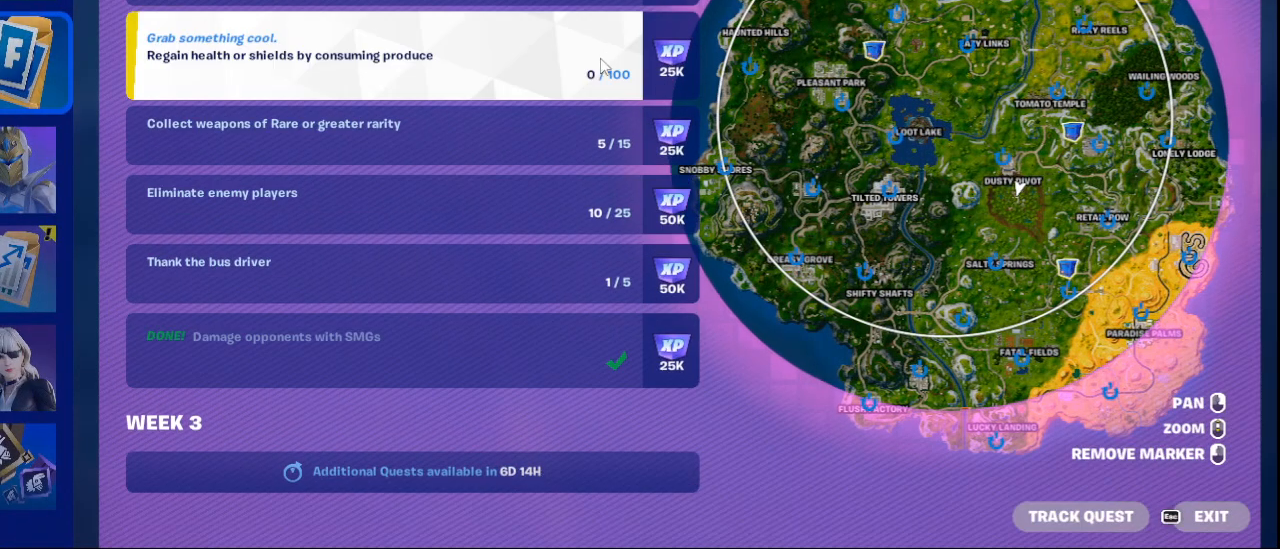
{"keys": [], "mouse": ["left"], "events": [[500, "mouse_left", "down"]]}
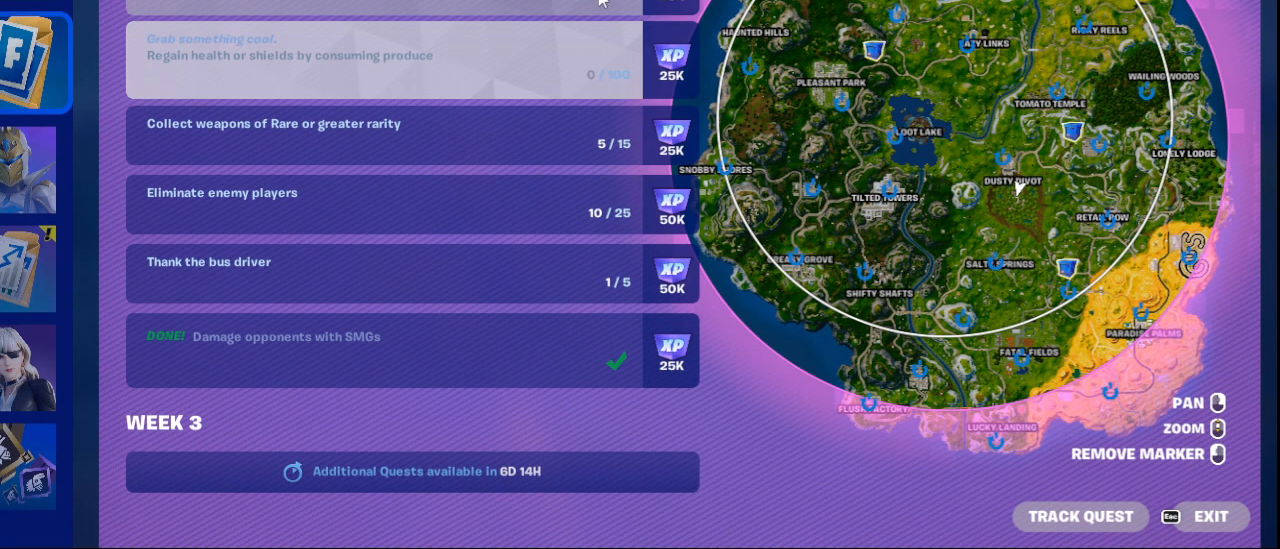
{"keys": [], "mouse": [], "events": [[42, "mouse_left", "up"]]}
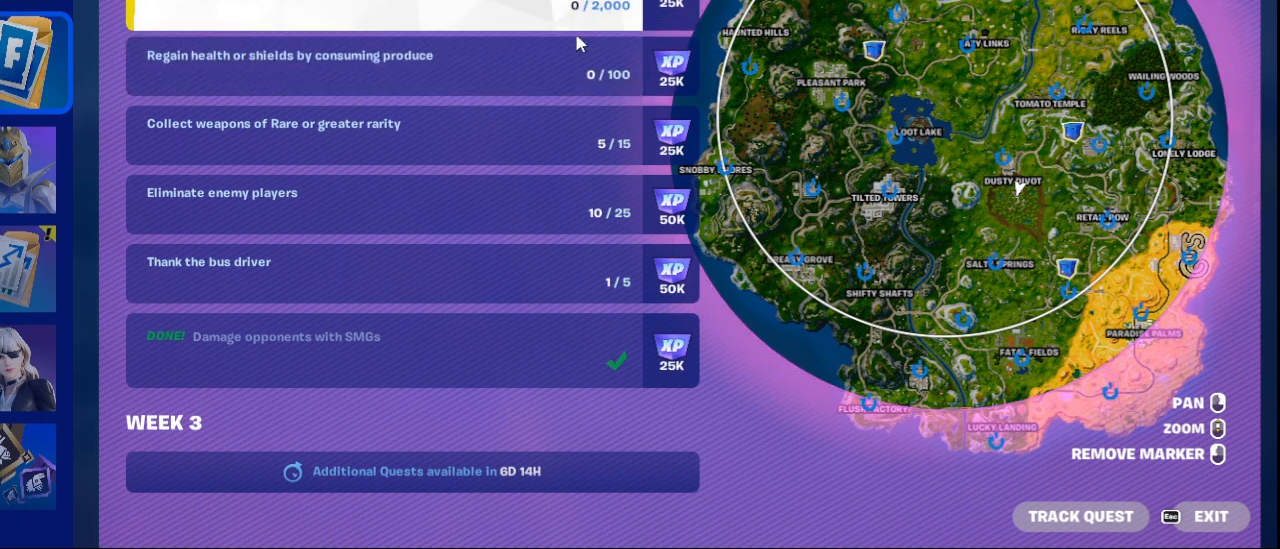
{"keys": [], "mouse": [], "events": []}
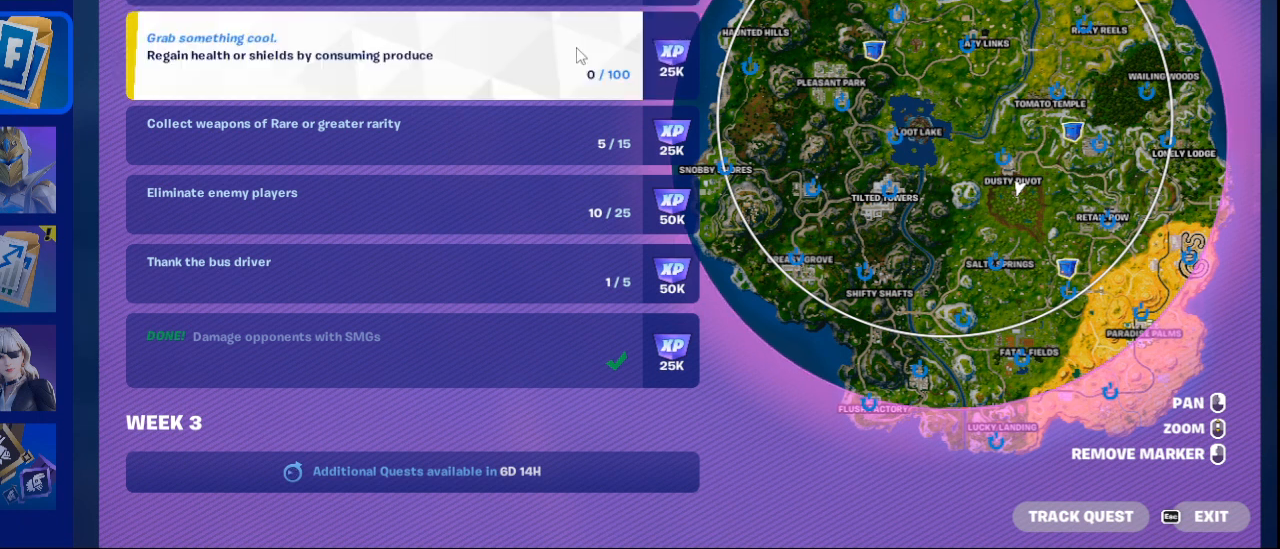
{"keys": [], "mouse": [], "events": []}
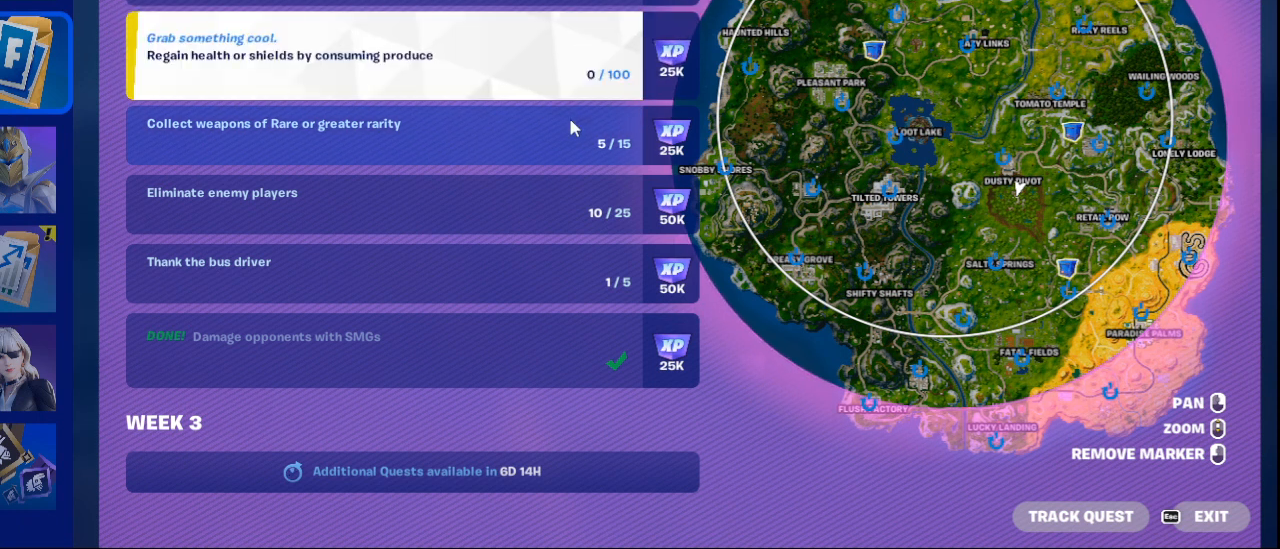
{"keys": [], "mouse": [], "events": []}